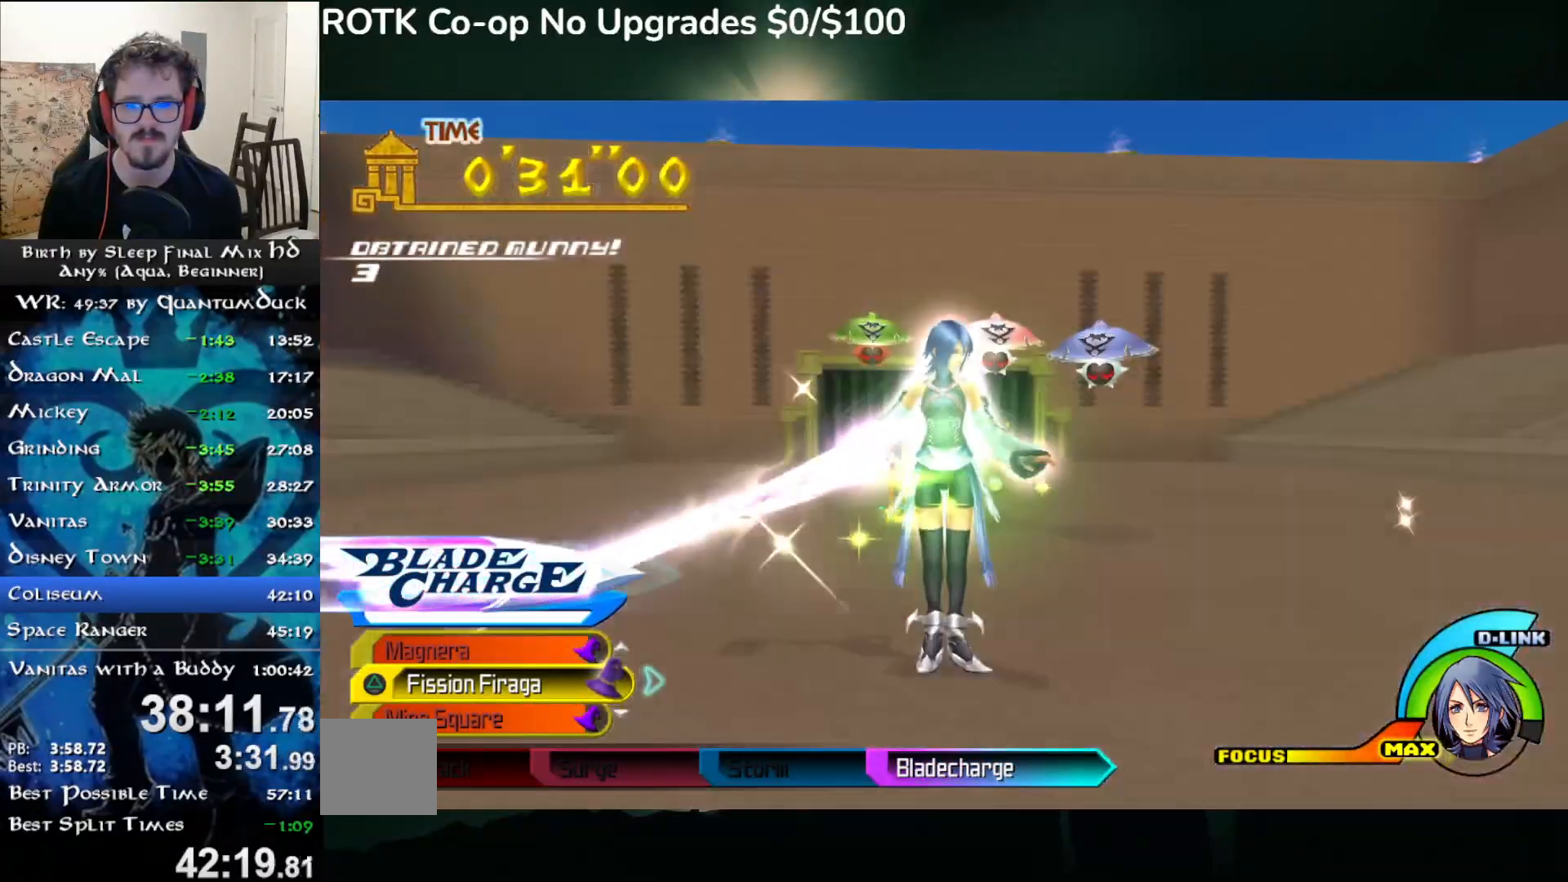
Gameplay with a controller (PlayStation layout); each line is a JSON object with the inputs held at the frame after it. "events" lists button and stick changes between this image and that frame as [ms after this image, input, new state], when the widget could be followed in between. Not read: L1.
{"buttons": [], "left_stick": "up", "right_stick": "center", "events": [[83, "SQUARE", "down"], [117, "left_stick", "center"], [167, "SQUARE", "up"], [250, "SQUARE", "down"], [317, "SQUARE", "up"], [500, "left_stick", "up"]]}
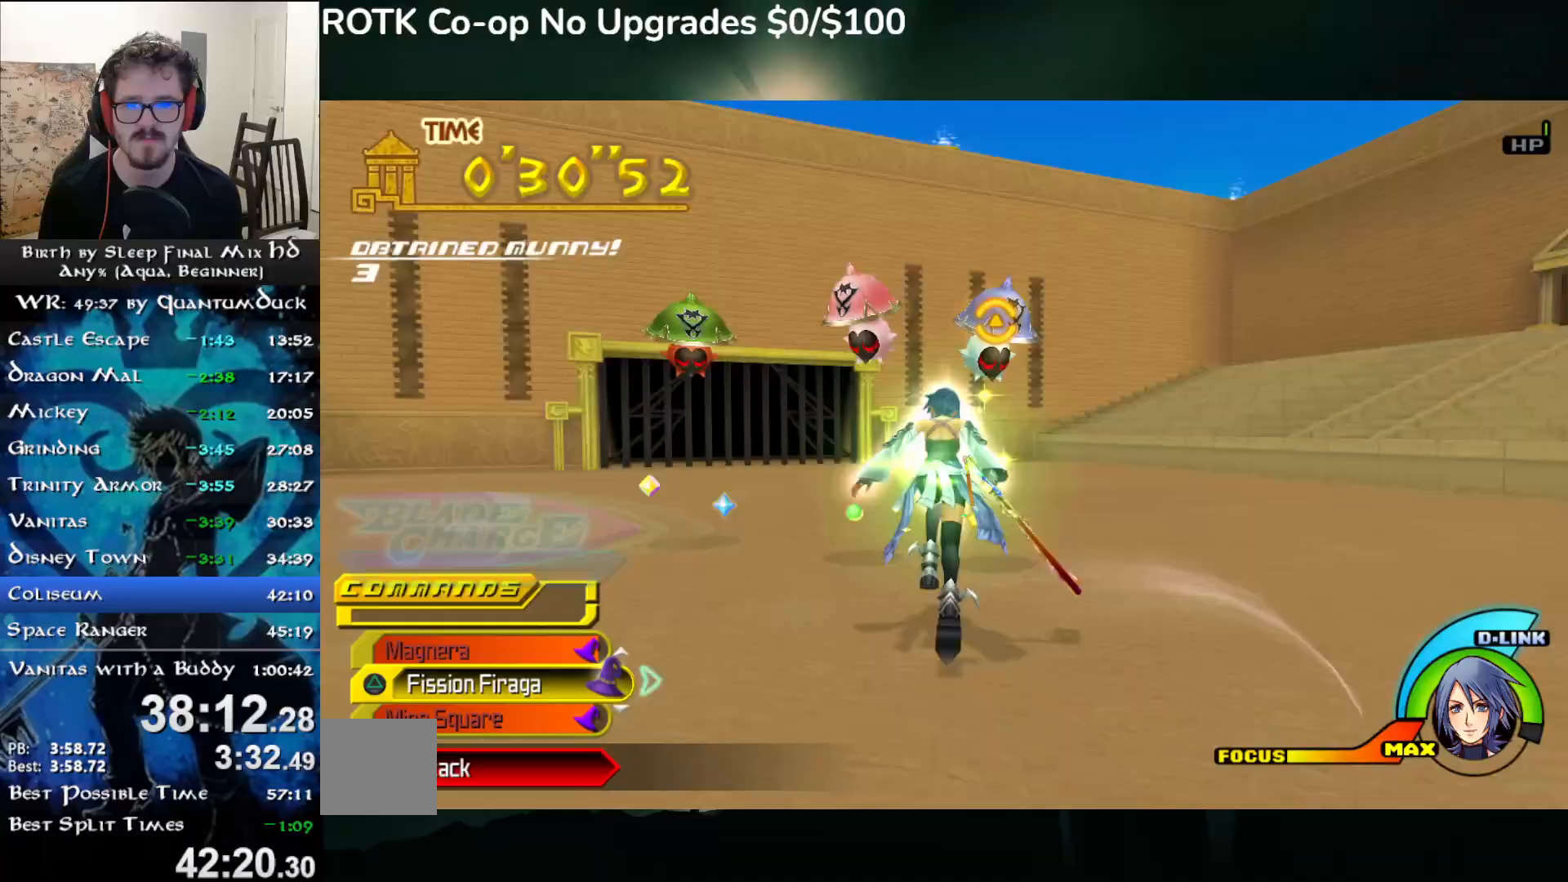
{"buttons": [], "left_stick": "center", "right_stick": "center", "events": [[117, "left_stick", "center"], [167, "CROSS", "down"], [233, "left_stick", "left"], [267, "CROSS", "up"], [350, "TRIANGLE", "down"], [417, "left_stick", "center"], [450, "TRIANGLE", "up"]]}
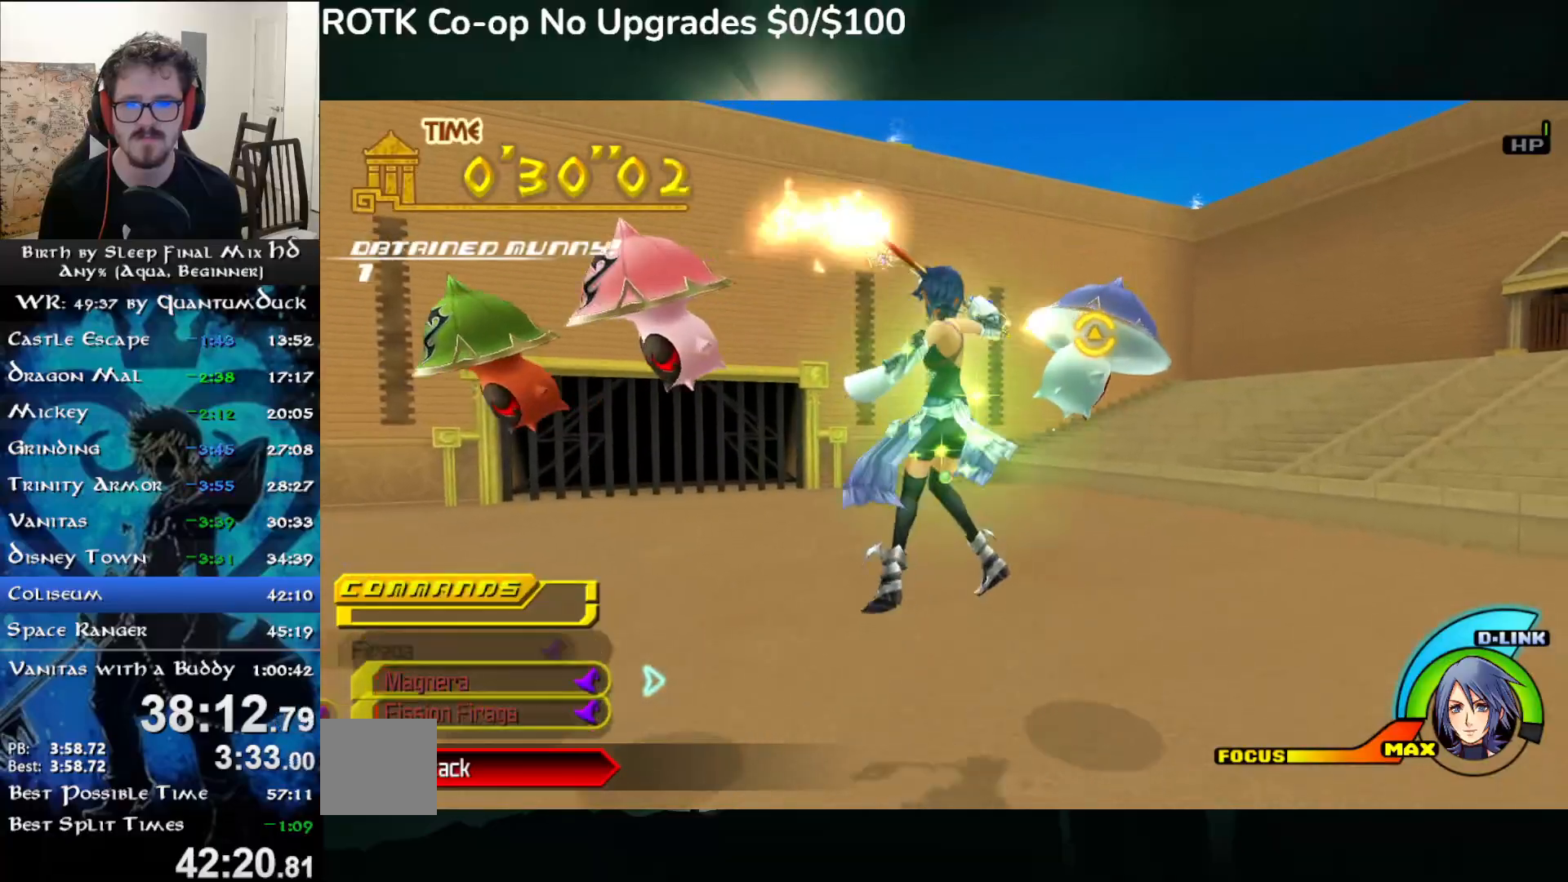
{"buttons": [], "left_stick": "down-left", "right_stick": "left"}
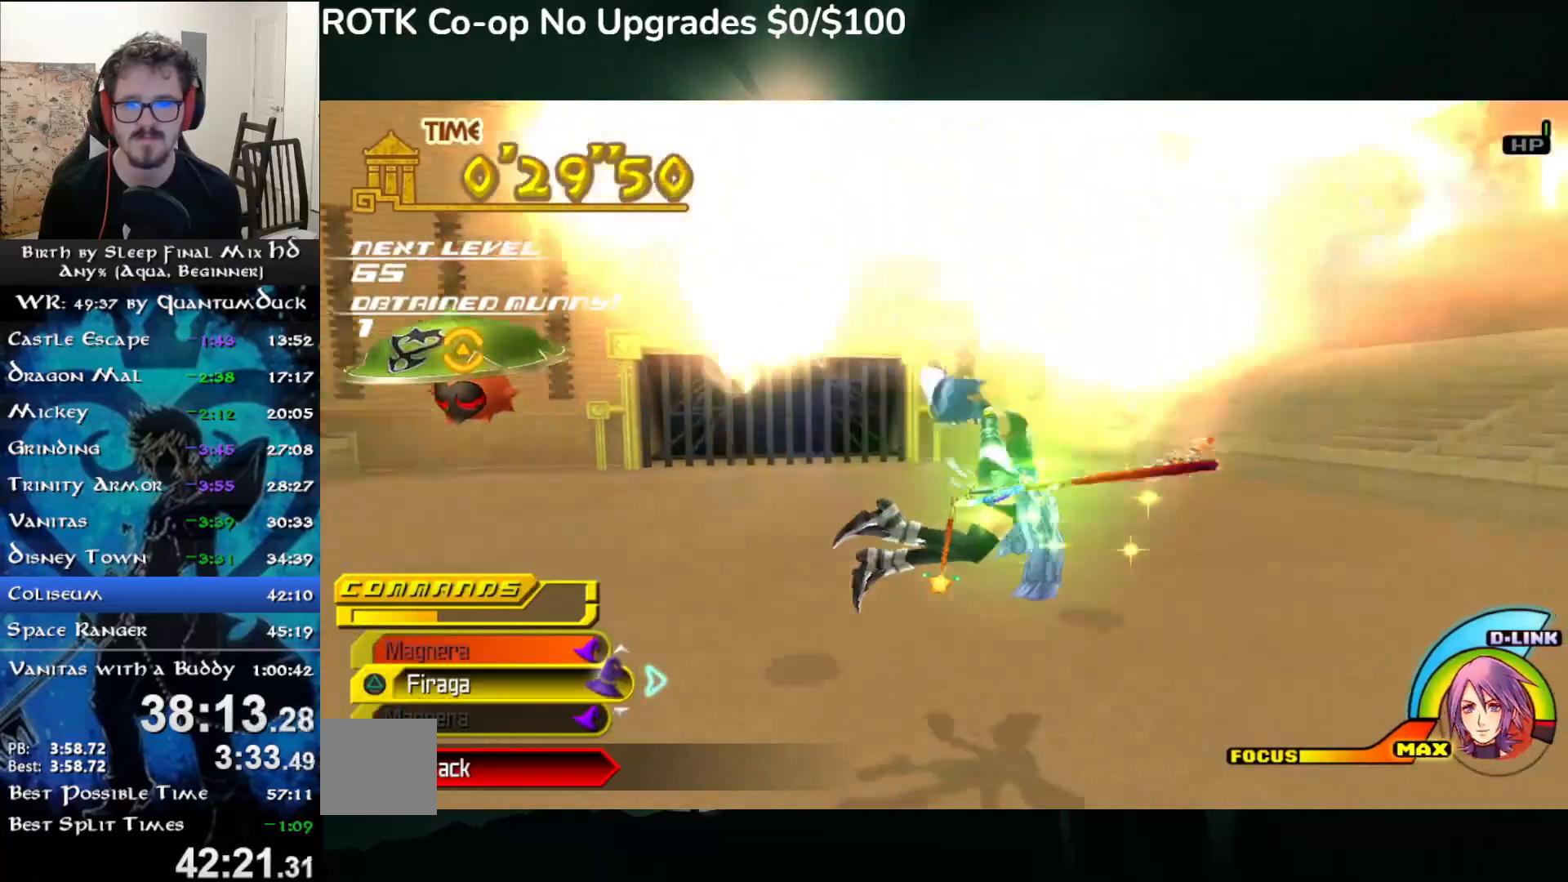
{"buttons": [], "left_stick": "center", "right_stick": "center", "events": [[117, "right_stick", "center"], [133, "left_stick", "left"], [383, "right_stick", "left"], [500, "left_stick", "center"], [500, "right_stick", "center"]]}
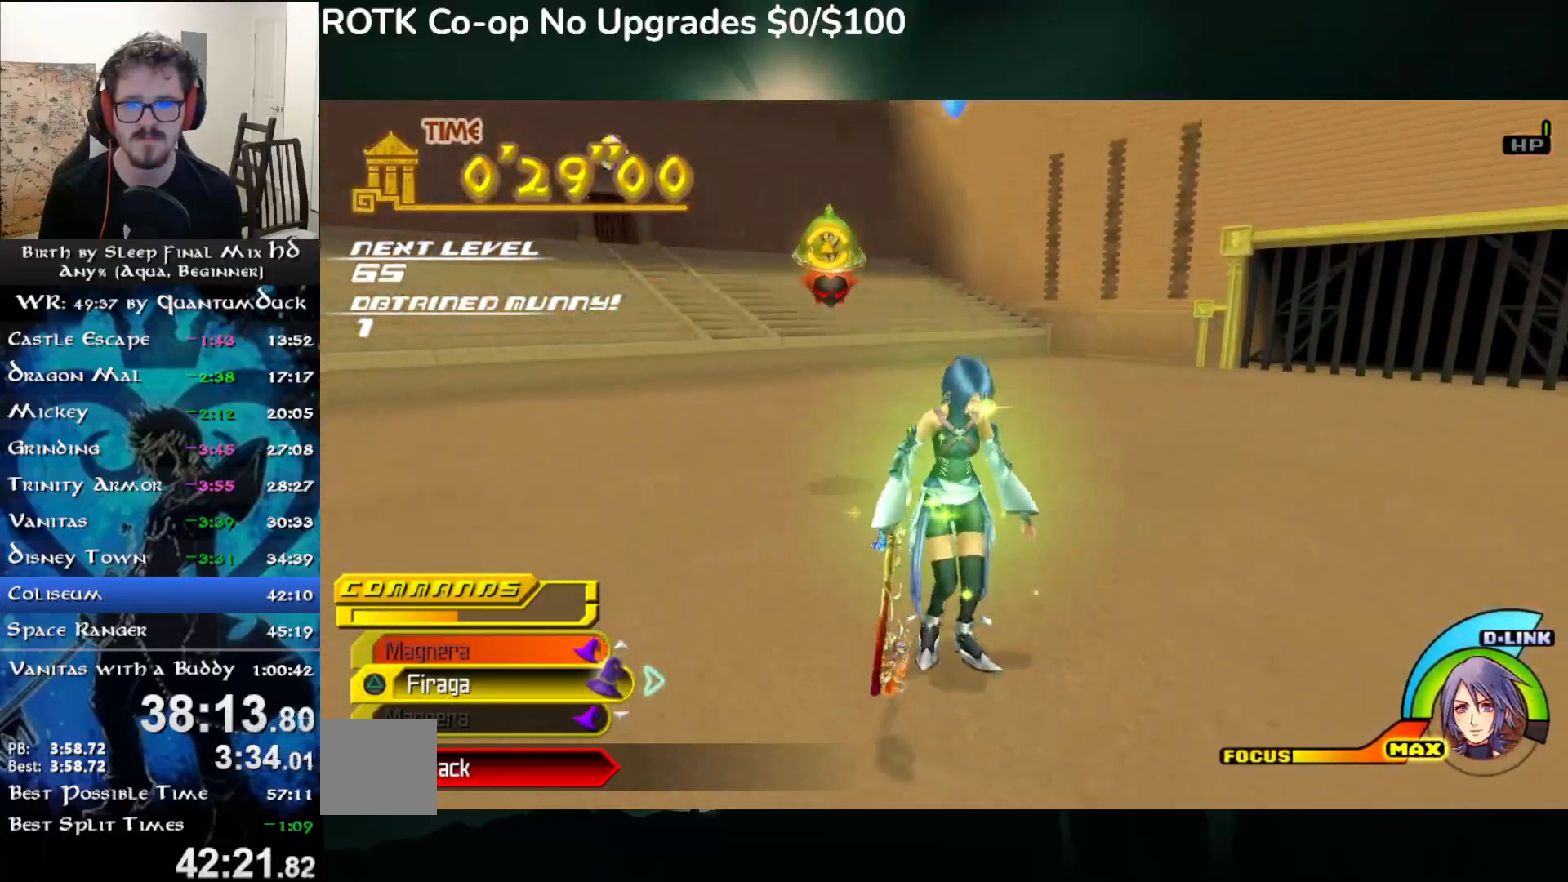
{"buttons": [], "left_stick": "center", "right_stick": "center", "events": [[167, "left_stick", "up"], [217, "TRIANGLE", "down"], [300, "TRIANGLE", "up"], [383, "TRIANGLE", "down"], [483, "TRIANGLE", "up"], [500, "left_stick", "center"]]}
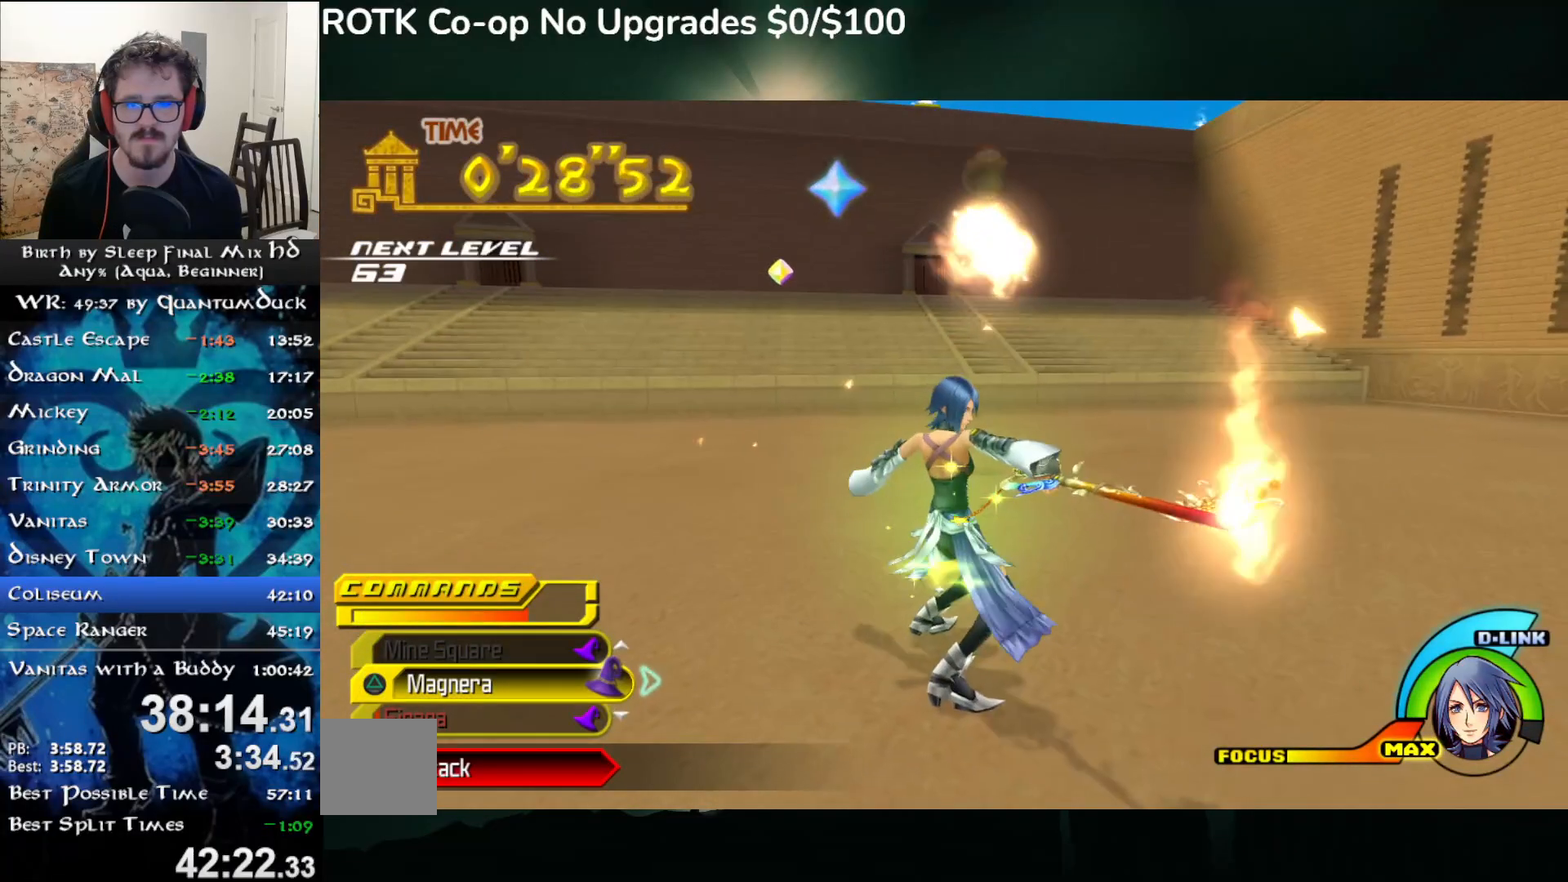
{"buttons": [], "left_stick": "up", "right_stick": "left", "events": [[83, "left_stick", "down-left"], [83, "right_stick", "left"], [267, "left_stick", "center"], [417, "left_stick", "up"]]}
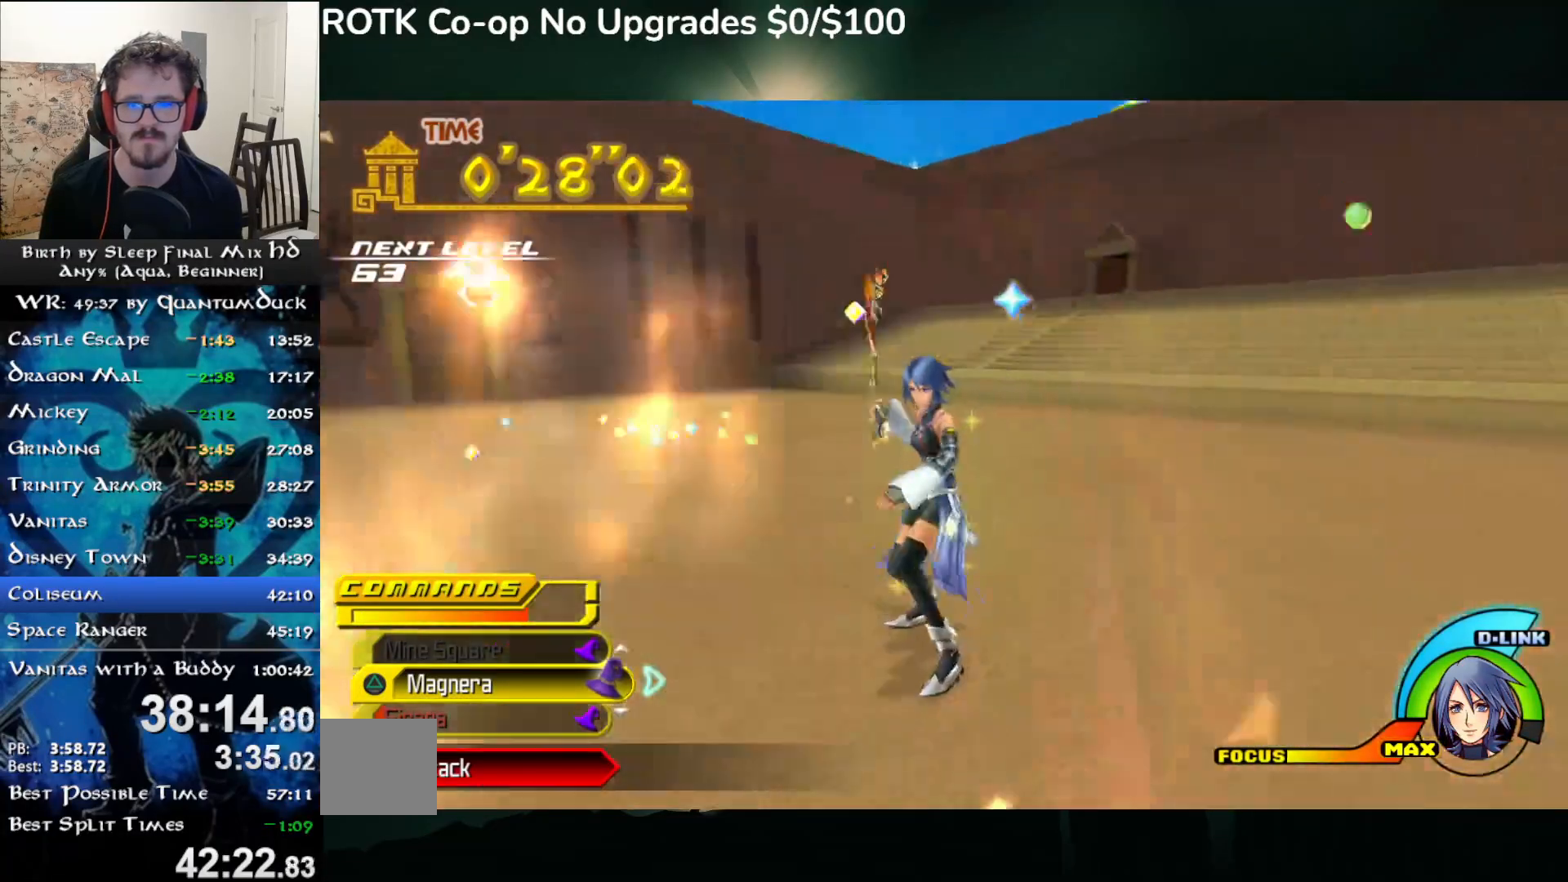
{"buttons": [], "left_stick": "up", "right_stick": "left", "events": [[17, "right_stick", "center"], [400, "right_stick", "left"]]}
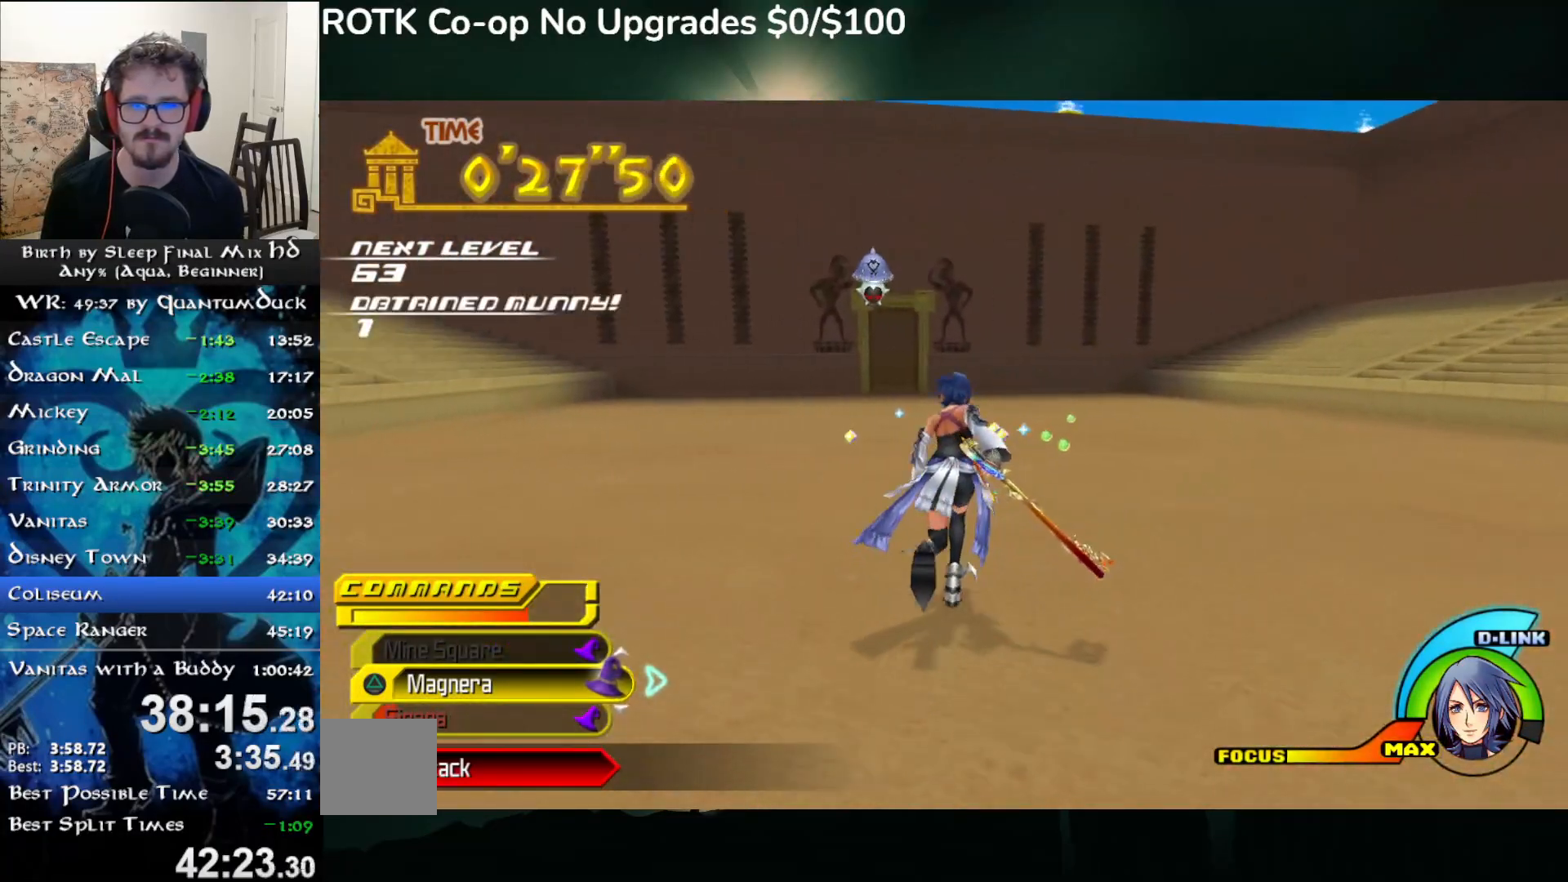
{"buttons": ["CROSS"], "left_stick": "up", "right_stick": "center", "events": [[50, "right_stick", "center"], [383, "CROSS", "down"]]}
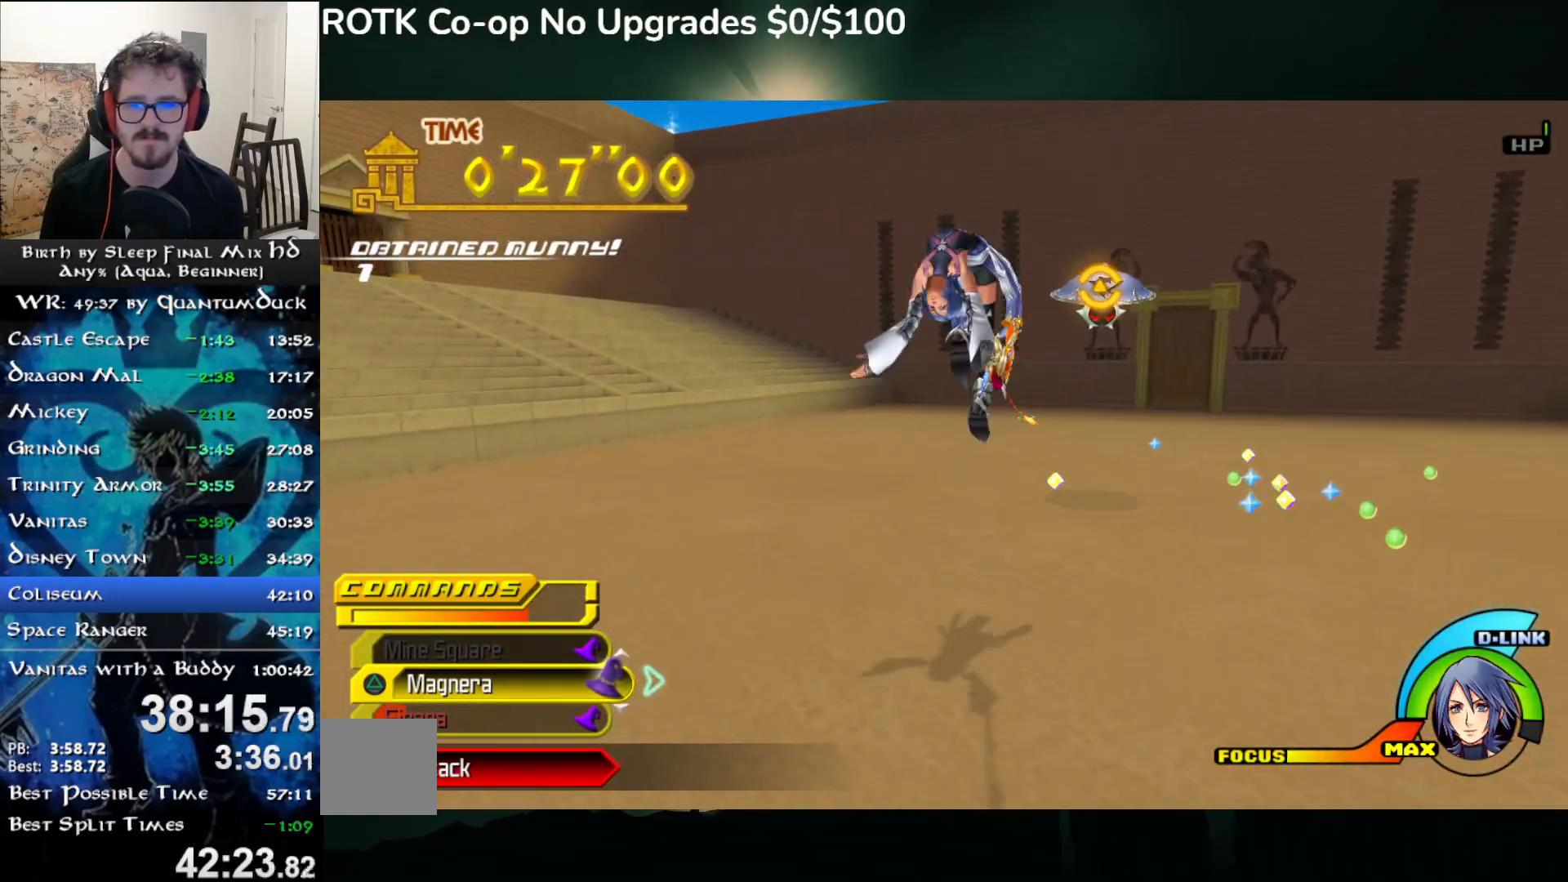
{"buttons": [], "left_stick": "up", "right_stick": "center", "events": [[83, "CROSS", "up"], [100, "L2", "down"], [233, "L2", "up"], [333, "TRIANGLE", "down"], [450, "TRIANGLE", "up"]]}
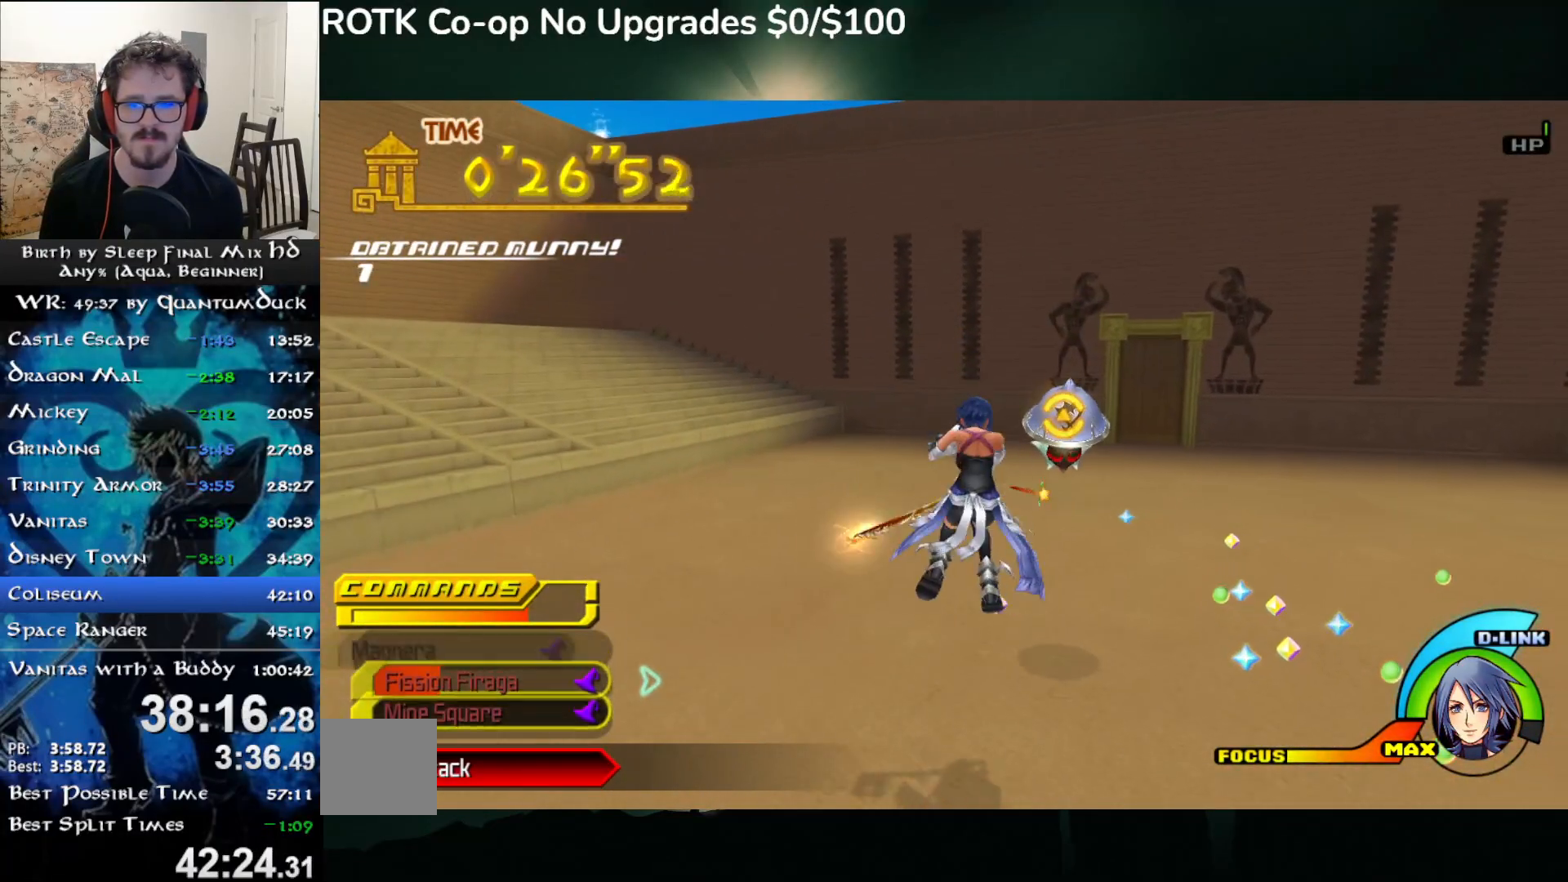
{"buttons": [], "left_stick": "up", "right_stick": "center", "events": []}
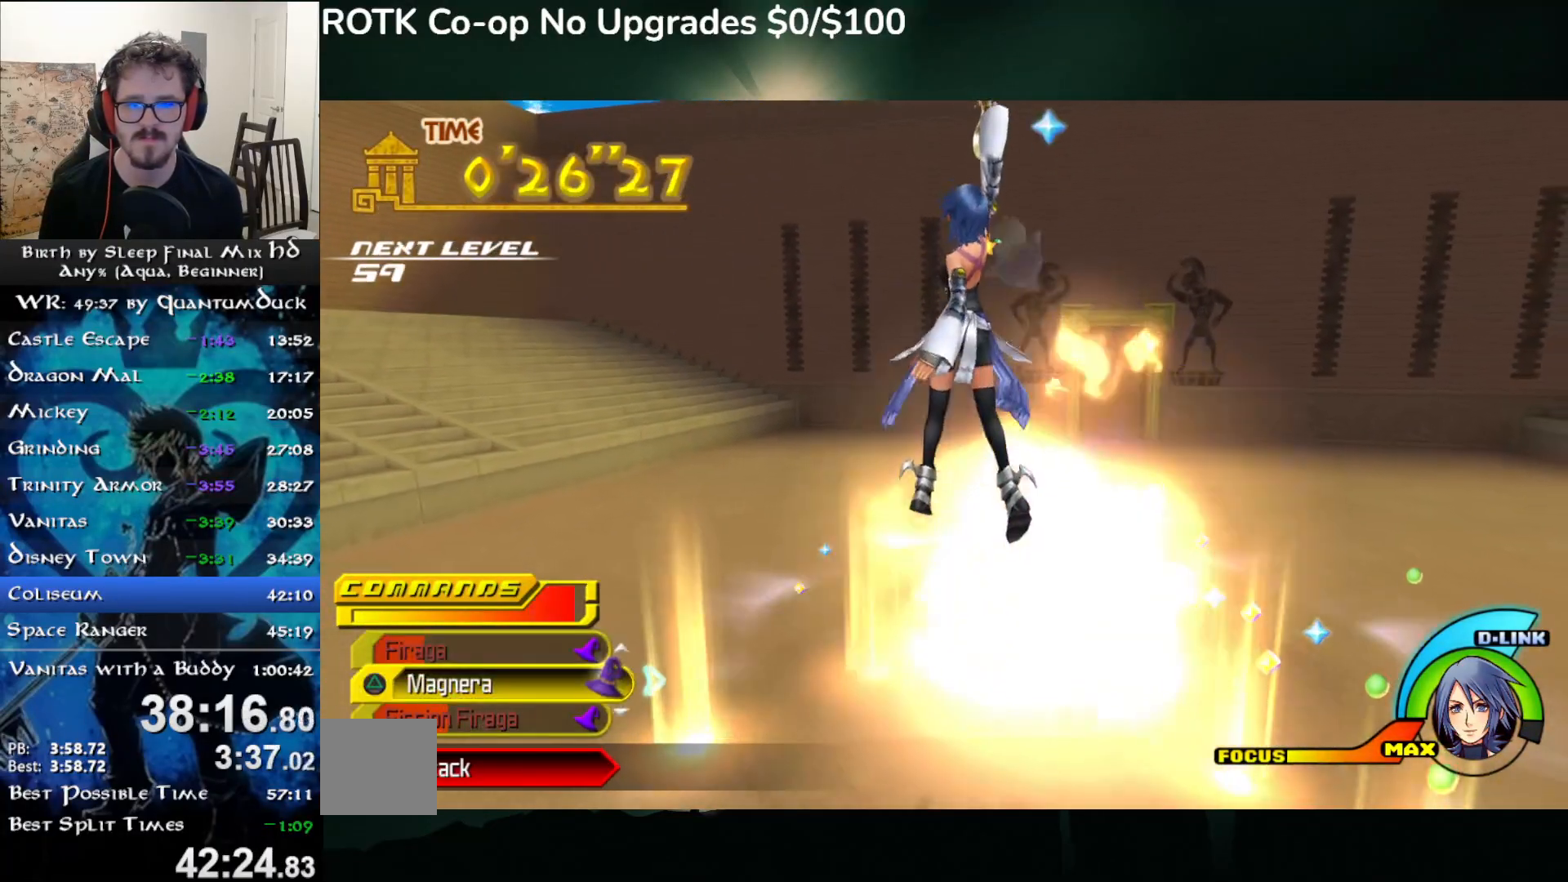
{"buttons": [], "left_stick": "up", "right_stick": "right", "events": [[133, "right_stick", "right"]]}
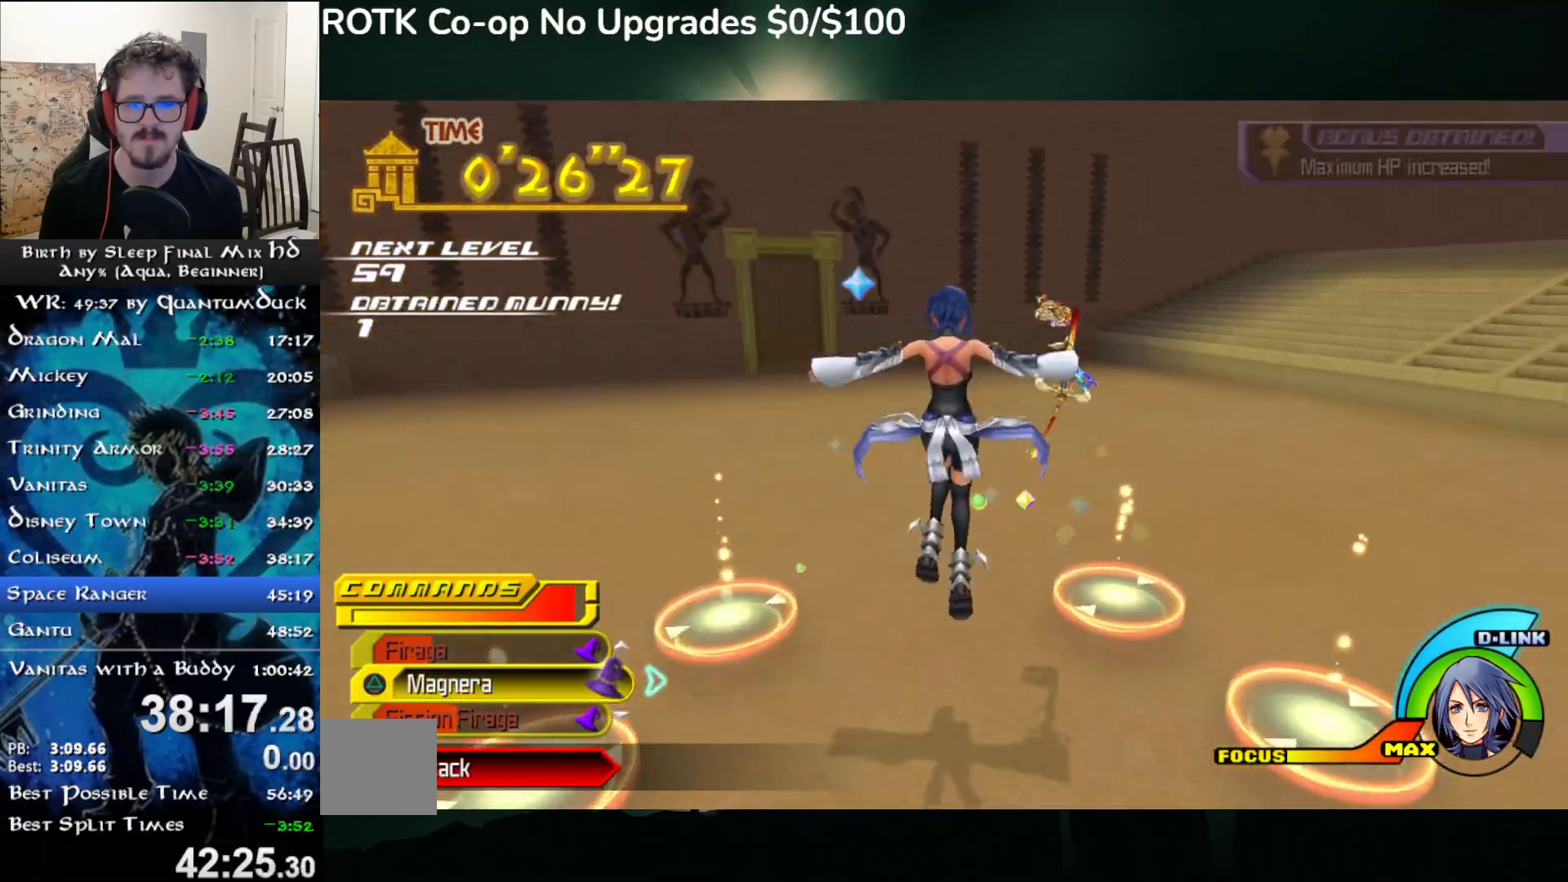
{"buttons": [], "left_stick": "center", "right_stick": "center", "events": [[83, "right_stick", "center"], [350, "left_stick", "center"]]}